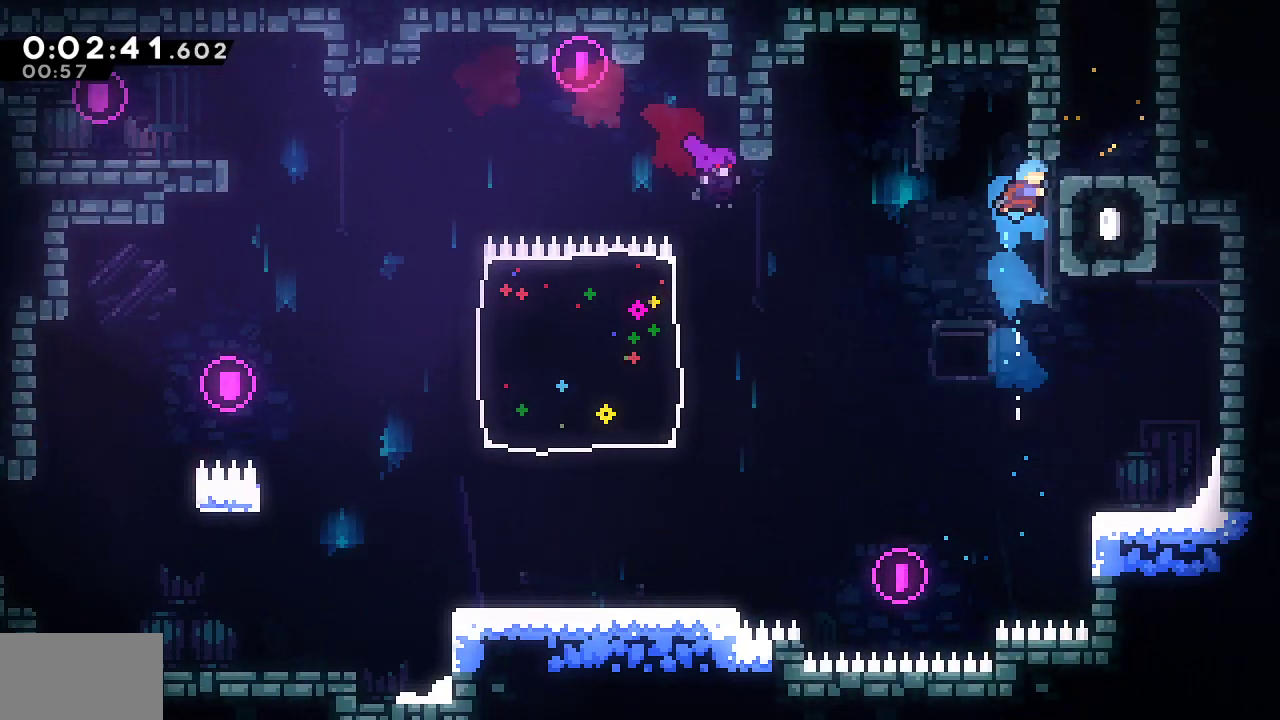
Gameplay with a controller (PlayStation layout); each line is a JSON object with the inputs held at the frame after it (dt_ms = milliseconds from this image to that frame). "events" lists button and stick changes between this image and that frame as [ms after this image, input, new state], when the widget could be followed in between. Not read: TOUCHPAD.
{"dt_ms": 1000, "buttons": ["DPAD_DOWN", "DPAD_LEFT"], "left_stick": "center", "right_stick": "center"}
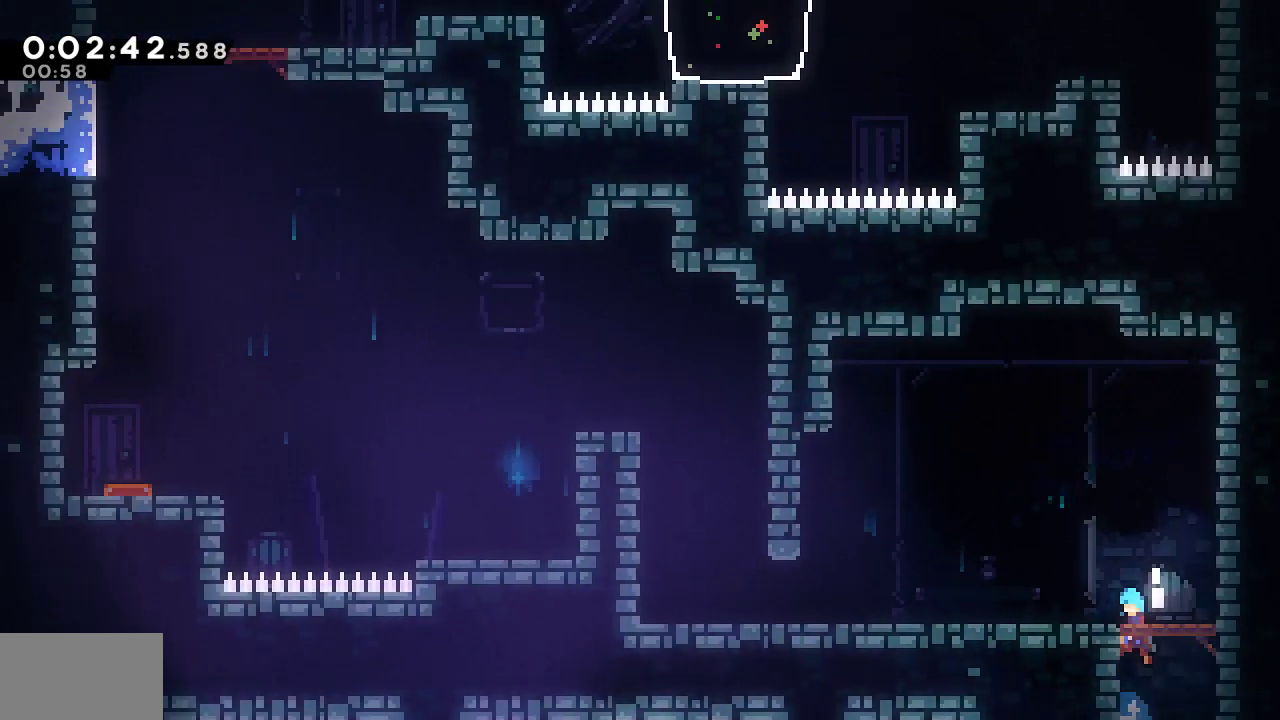
{"dt_ms": 500, "buttons": ["SQUARE", "DPAD_DOWN", "DPAD_LEFT"], "left_stick": "center", "right_stick": "center", "events": [[367, "DPAD_DOWN", "up"], [383, "DPAD_DOWN", "down"], [417, "SQUARE", "down"]]}
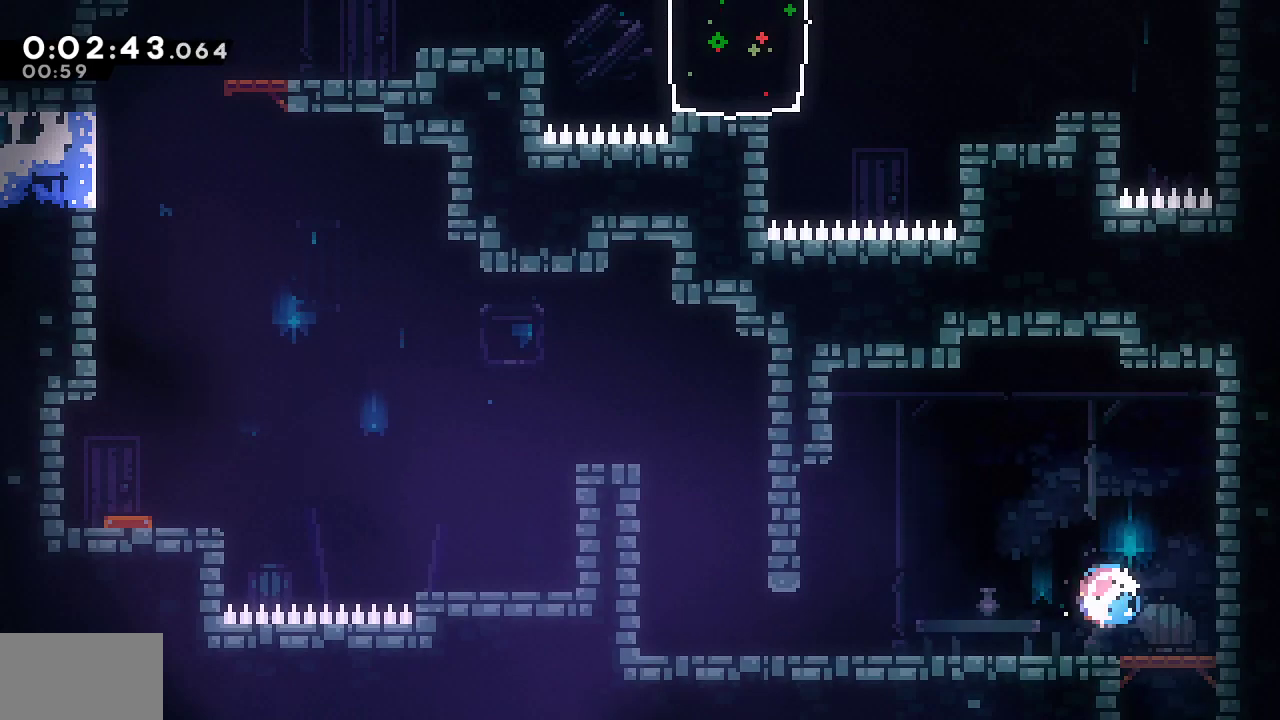
{"dt_ms": 500, "buttons": ["SQUARE", "DPAD_UP"], "left_stick": "center", "right_stick": "center", "events": [[50, "SQUARE", "up"], [117, "L1", "down"], [150, "SQUARE", "down"], [300, "DPAD_DOWN", "up"], [300, "L1", "up"], [317, "DPAD_LEFT", "up"], [333, "SQUARE", "up"], [367, "DPAD_UP", "down"], [433, "SQUARE", "down"]]}
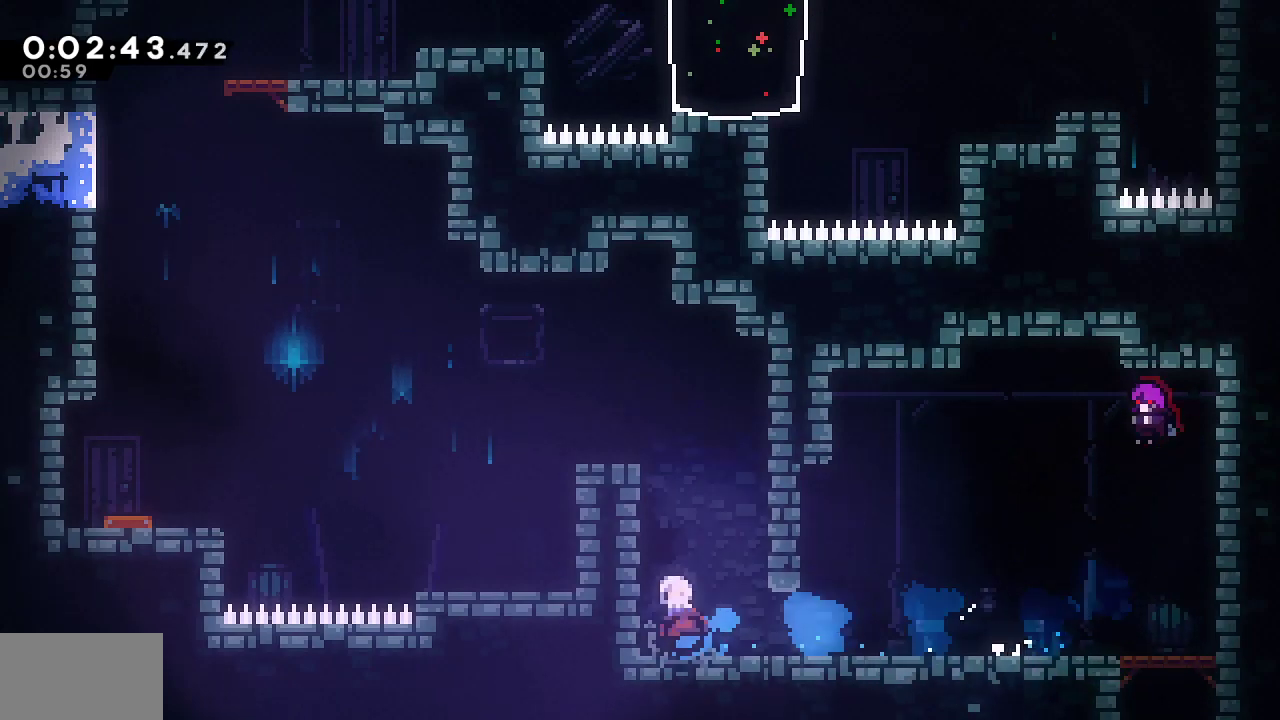
{"dt_ms": 500, "buttons": ["CROSS", "SQUARE", "DPAD_DOWN", "DPAD_LEFT"], "left_stick": "center", "right_stick": "center"}
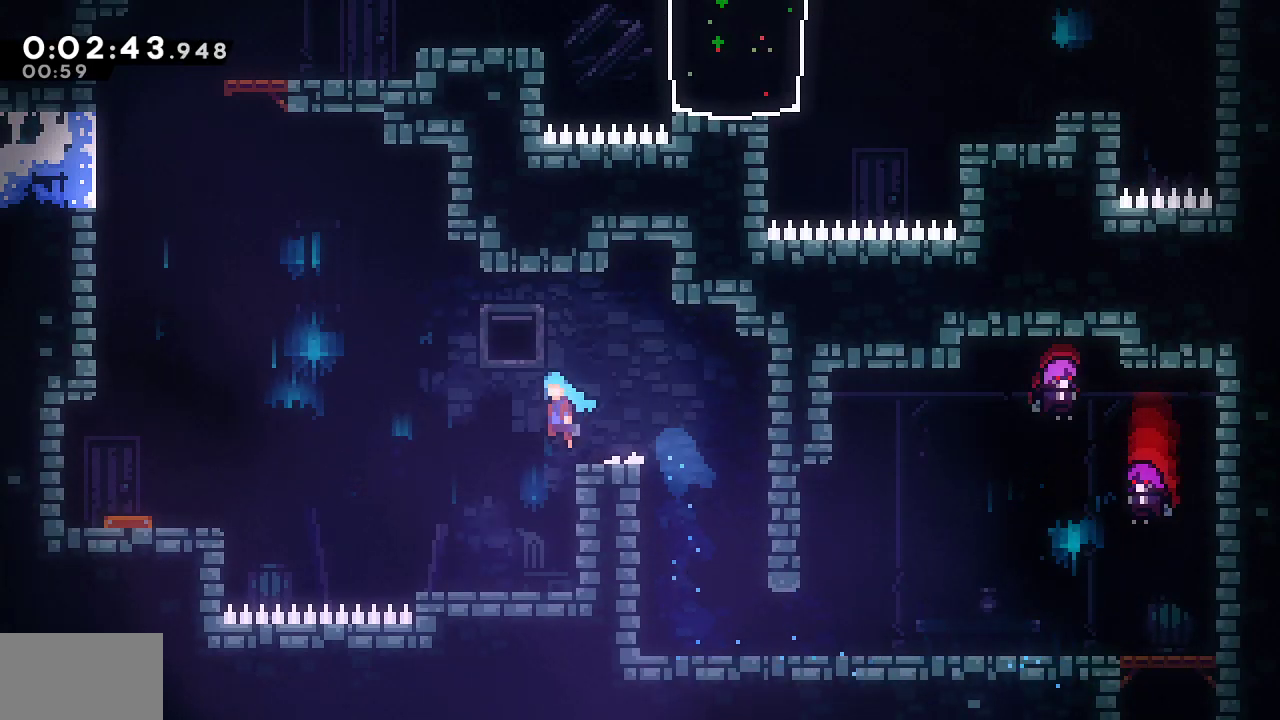
{"dt_ms": 500, "buttons": ["DPAD_LEFT"], "left_stick": "center", "right_stick": "center", "events": [[67, "DPAD_DOWN", "up"], [100, "SQUARE", "up"], [117, "CROSS", "up"]]}
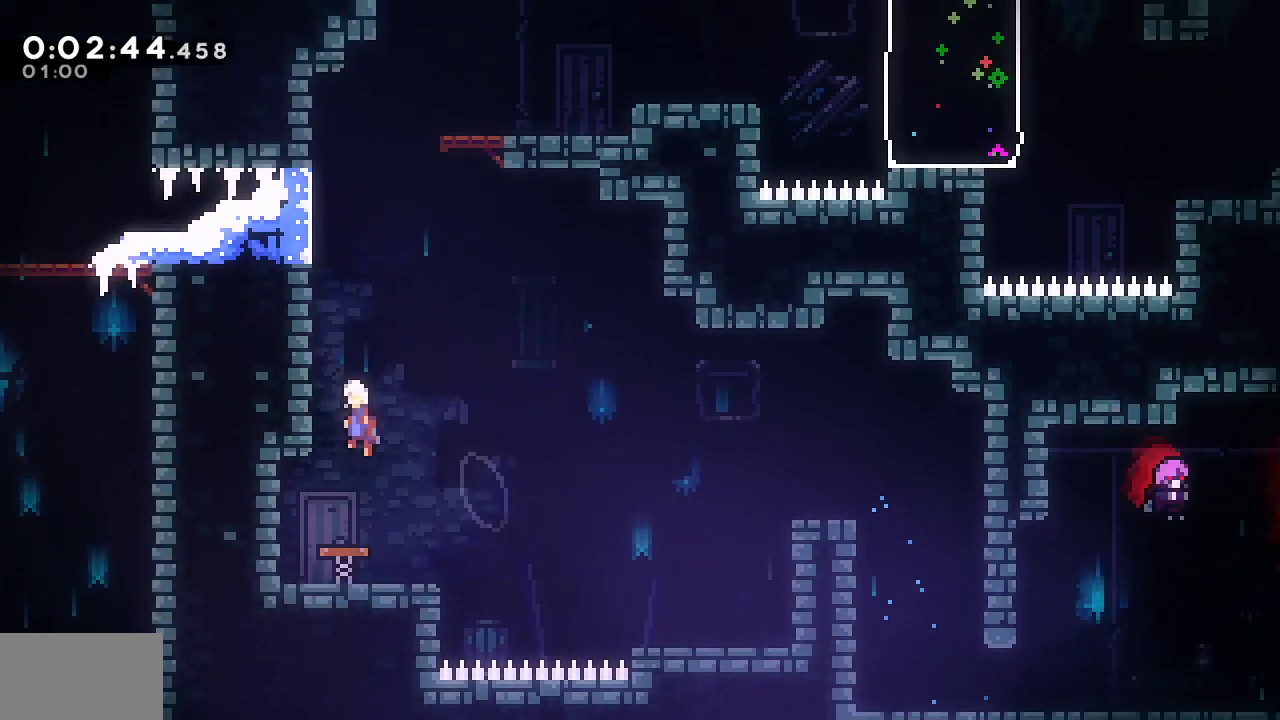
{"dt_ms": 500, "buttons": [], "left_stick": "center", "right_stick": "center", "events": [[100, "DPAD_LEFT", "up"], [100, "DPAD_UP", "down"], [100, "SQUARE", "down"], [283, "DPAD_RIGHT", "down"], [283, "DPAD_UP", "up"], [317, "CROSS", "down"], [450, "SQUARE", "up"], [467, "CROSS", "up"], [500, "DPAD_RIGHT", "up"]]}
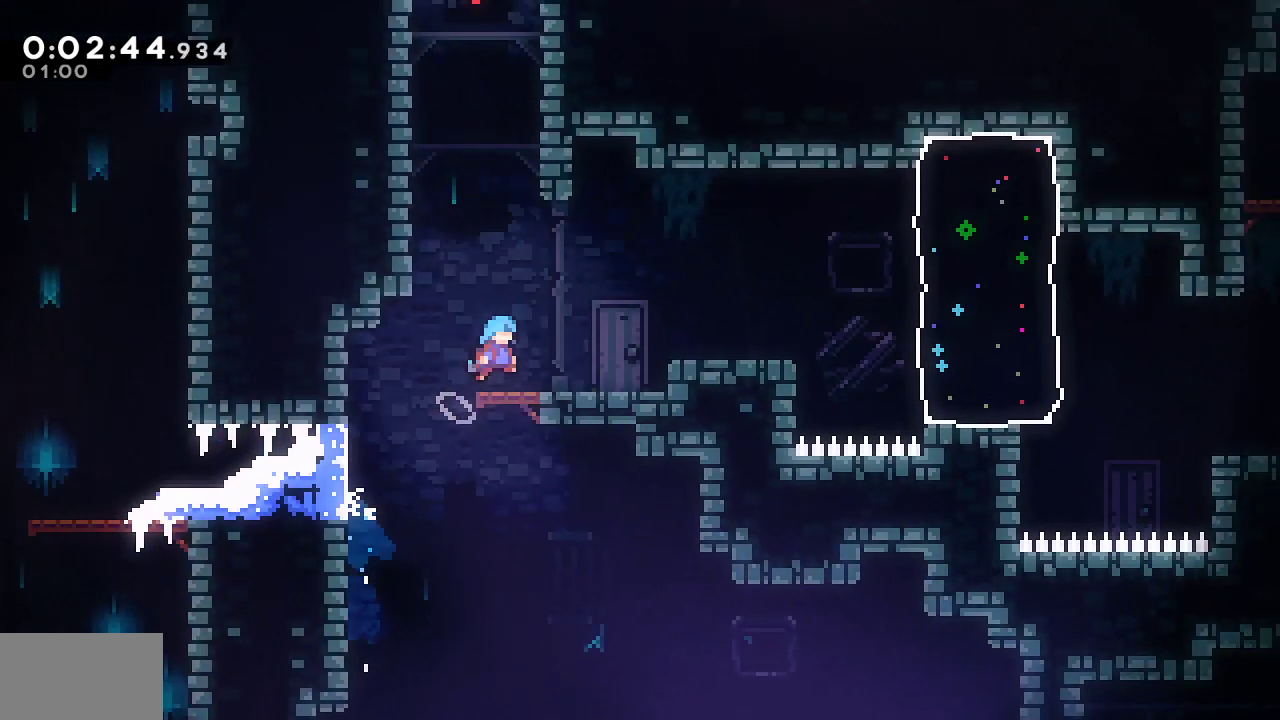
{"dt_ms": 500, "buttons": ["SQUARE"], "left_stick": "center", "right_stick": "center"}
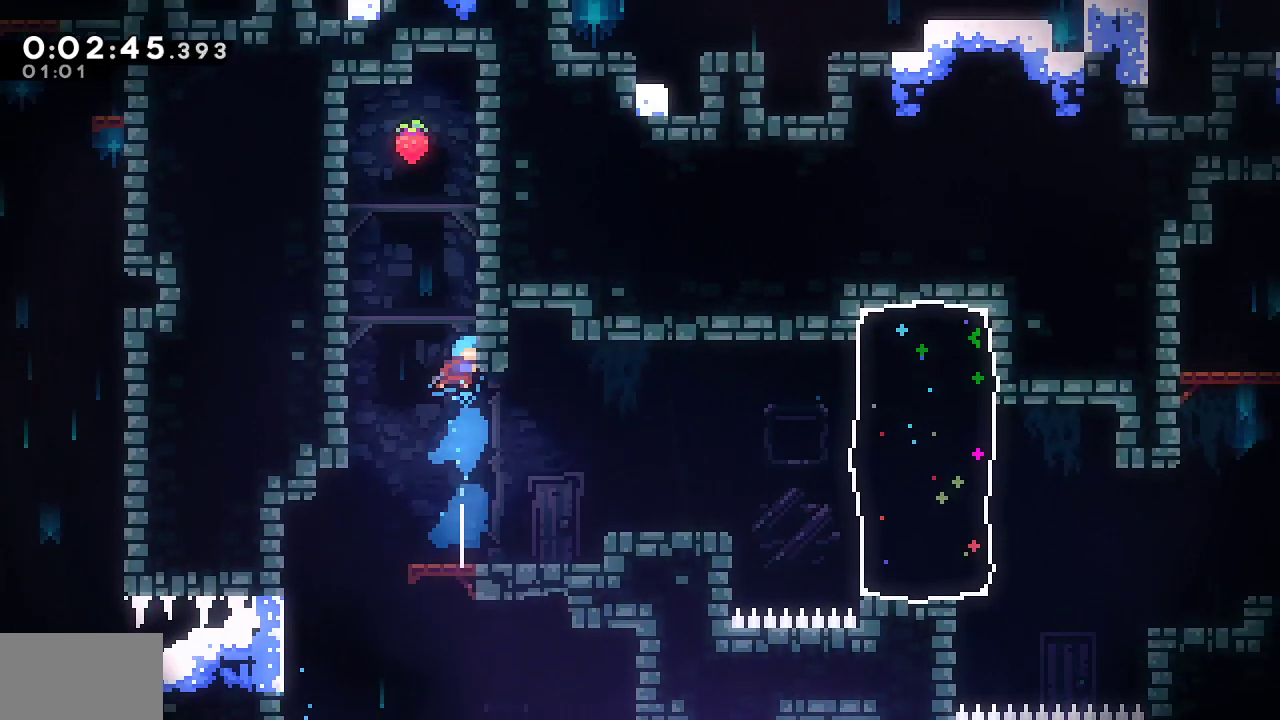
{"dt_ms": 500, "buttons": ["R1", "R2"], "left_stick": "center", "right_stick": "center"}
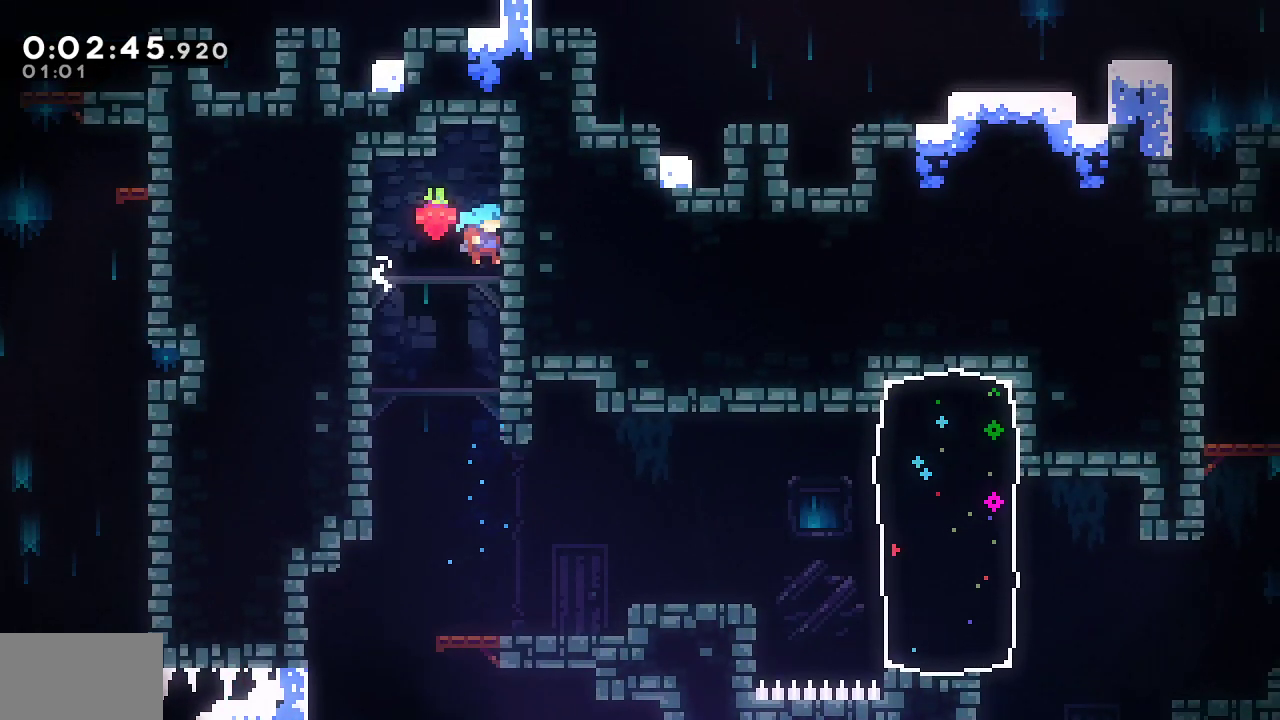
{"dt_ms": 500, "buttons": ["DPAD_RIGHT"], "left_stick": "center", "right_stick": "center", "events": [[283, "DPAD_RIGHT", "down"], [417, "R1", "up"], [467, "R2", "up"]]}
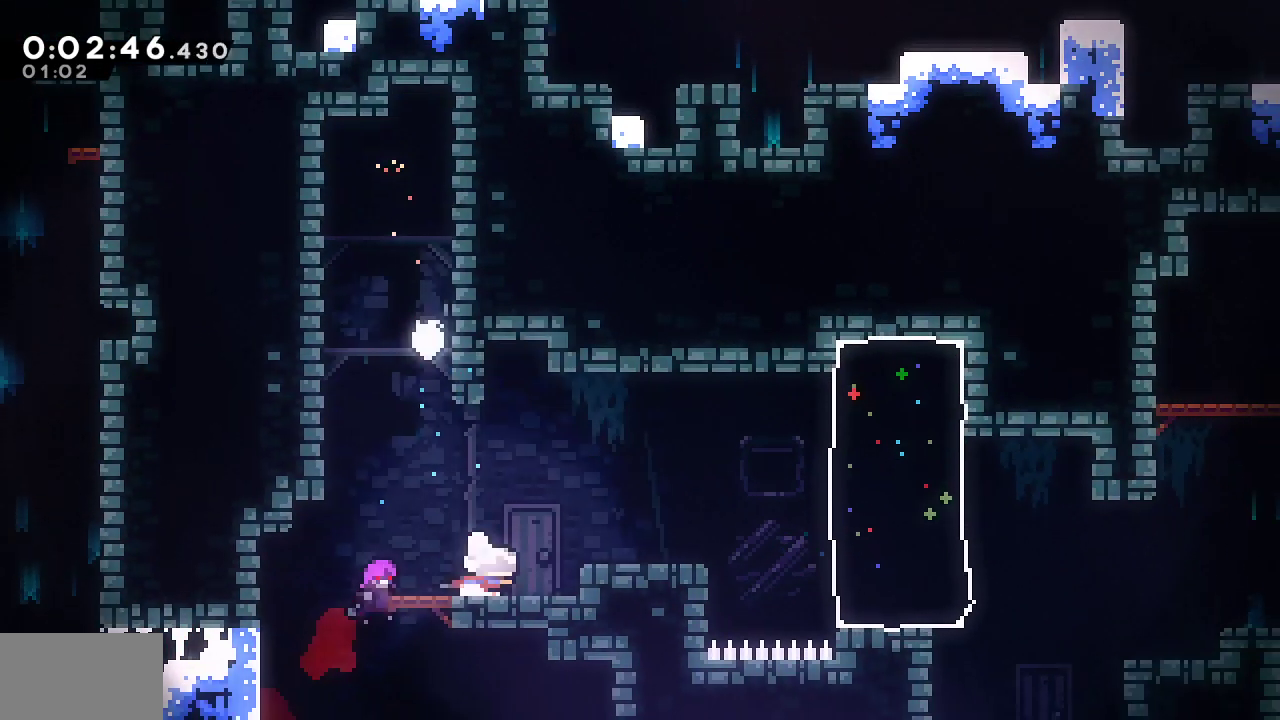
{"dt_ms": 500, "buttons": ["SQUARE", "L1", "R2", "DPAD_RIGHT"], "left_stick": "center", "right_stick": "center", "events": [[33, "L1", "down"], [67, "R2", "down"], [100, "SQUARE", "down"], [167, "L1", "up"], [217, "SQUARE", "up"], [317, "L1", "down"], [350, "SQUARE", "down"]]}
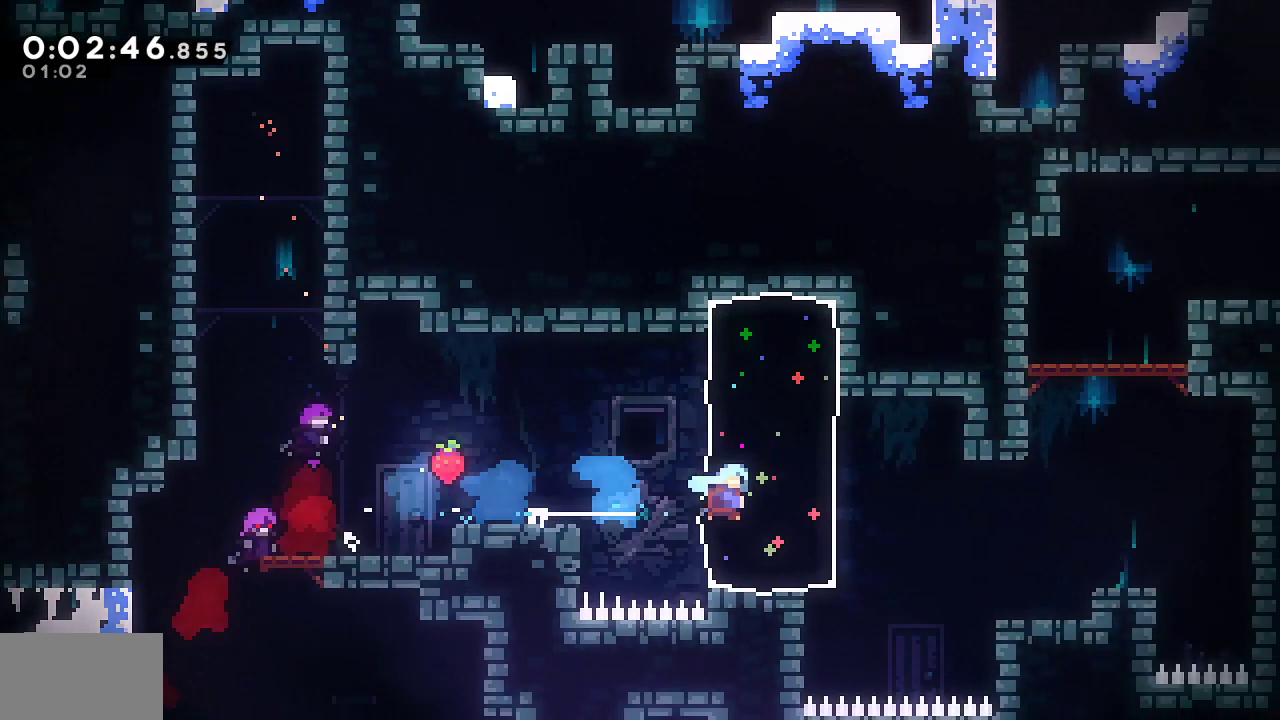
{"dt_ms": 500, "buttons": ["SQUARE", "DPAD_UP"], "left_stick": "center", "right_stick": "center"}
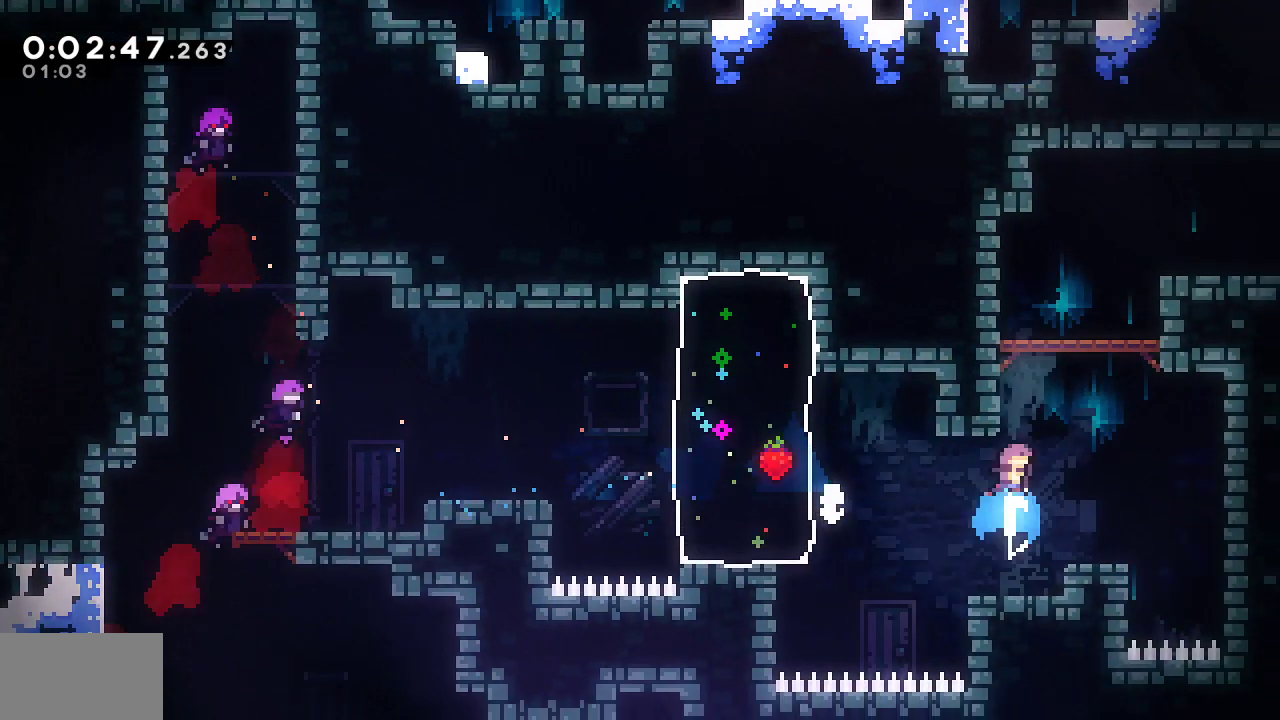
{"dt_ms": 500, "buttons": ["DPAD_DOWN", "DPAD_RIGHT"], "left_stick": "center", "right_stick": "center"}
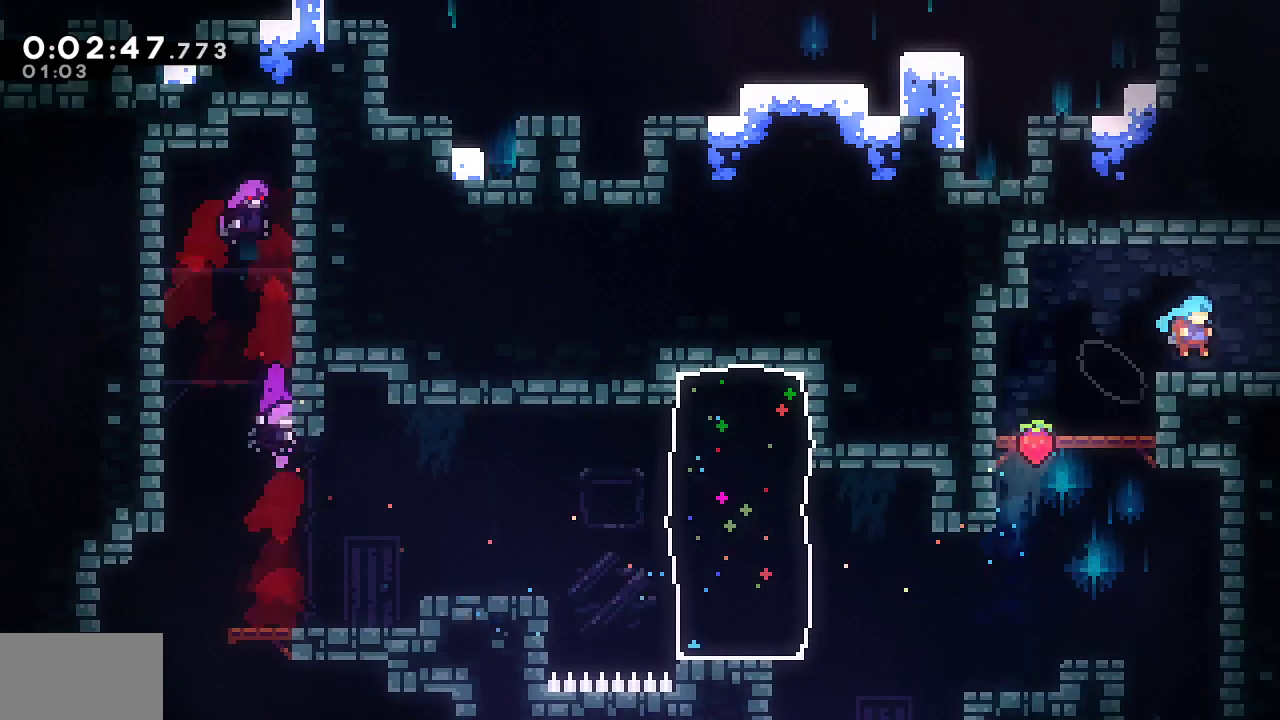
{"dt_ms": 1000, "buttons": ["DPAD_RIGHT"], "left_stick": "center", "right_stick": "center"}
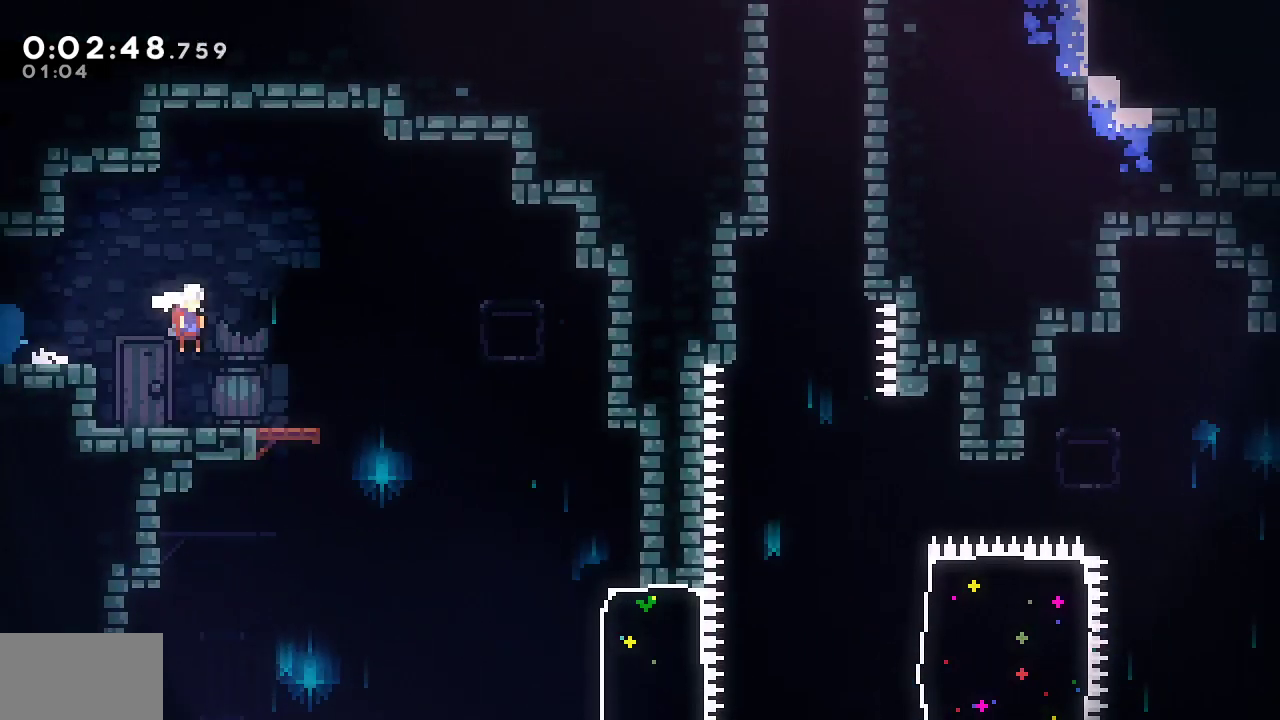
{"dt_ms": 500, "buttons": ["SQUARE", "DPAD_RIGHT"], "left_stick": "center", "right_stick": "center", "events": [[17, "R2", "down"], [33, "R1", "down"], [383, "R1", "up"], [383, "R2", "up"], [483, "SQUARE", "down"]]}
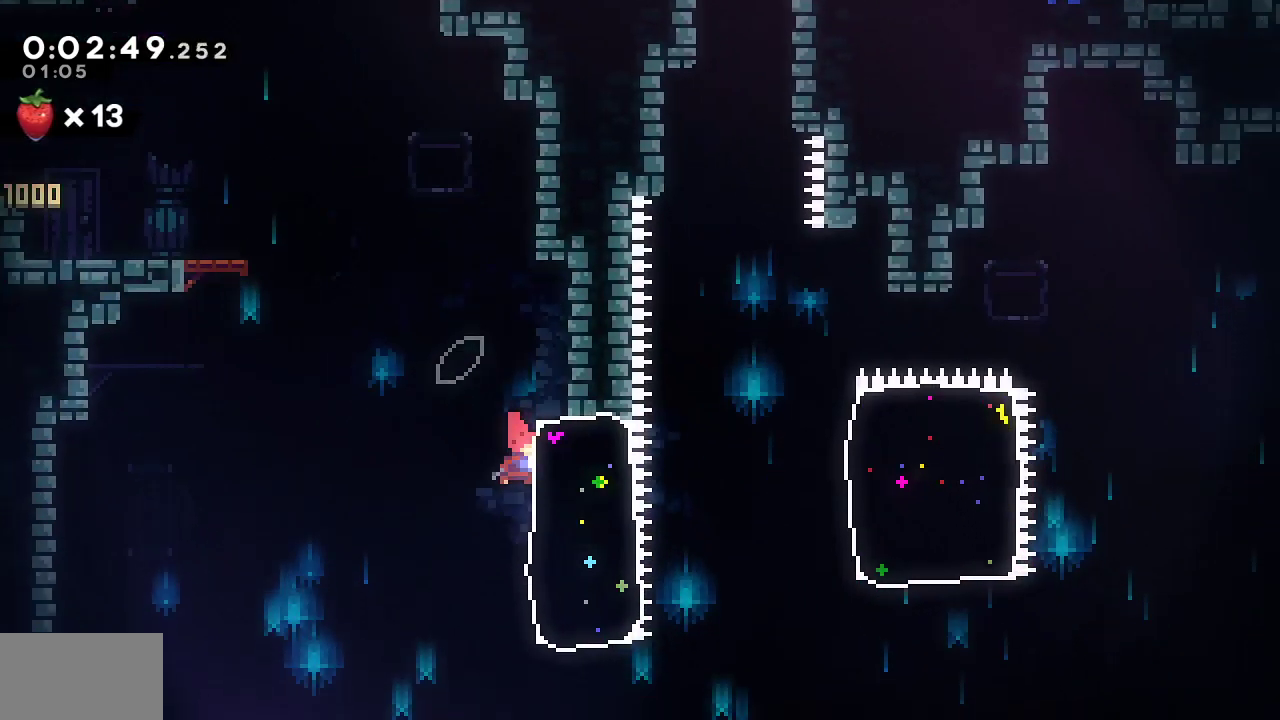
{"dt_ms": 500, "buttons": ["DPAD_RIGHT"], "left_stick": "center", "right_stick": "center", "events": [[83, "SQUARE", "up"], [350, "SQUARE", "down"], [450, "SQUARE", "up"]]}
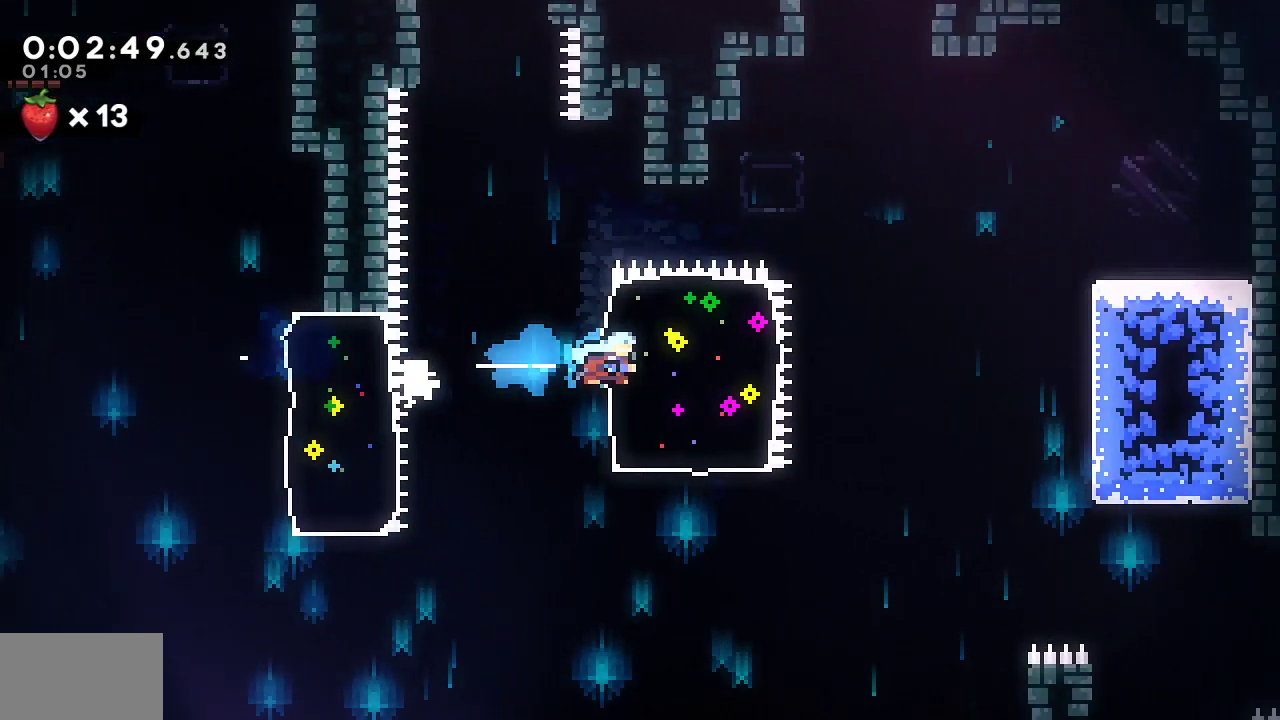
{"dt_ms": 500, "buttons": ["DPAD_RIGHT"], "left_stick": "center", "right_stick": "center", "events": []}
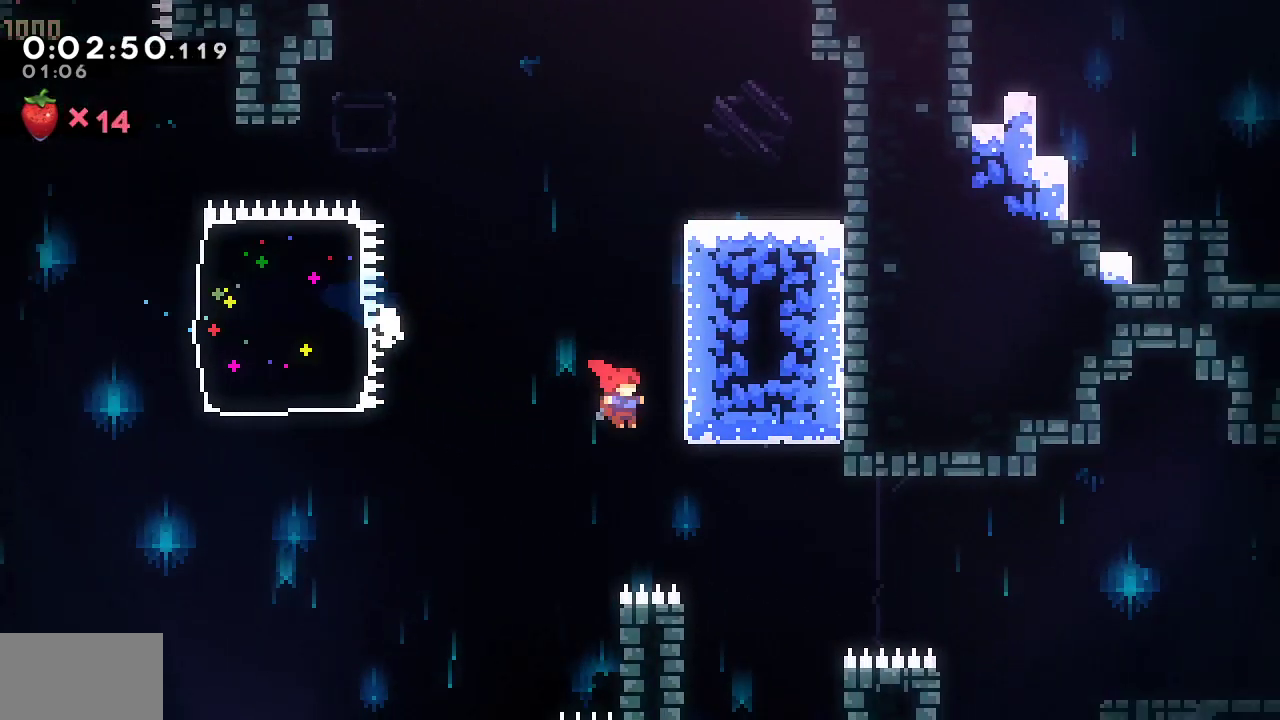
{"dt_ms": 500, "buttons": ["DPAD_LEFT"], "left_stick": "center", "right_stick": "center"}
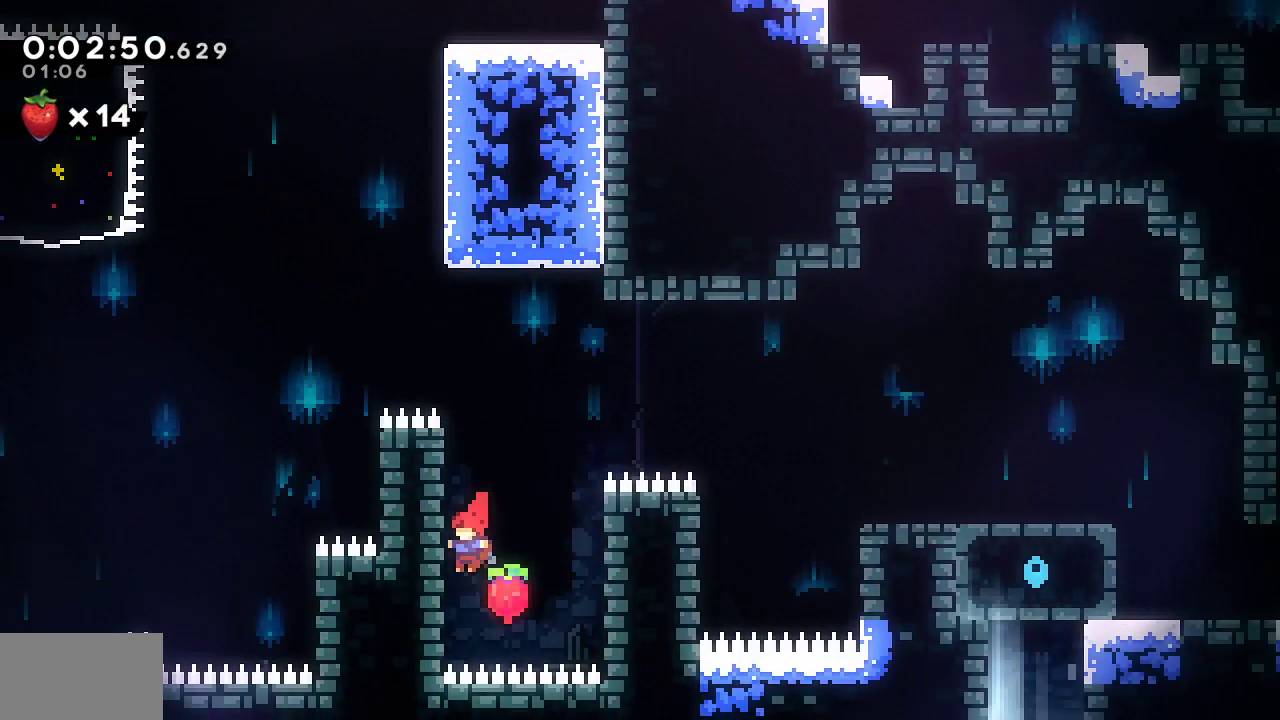
{"dt_ms": 500, "buttons": ["CROSS", "L1", "R1", "DPAD_RIGHT"], "left_stick": "center", "right_stick": "center", "events": [[100, "DPAD_LEFT", "up"], [100, "DPAD_UP", "down"], [100, "R1", "down"], [117, "CROSS", "down"], [117, "DPAD_RIGHT", "down"], [117, "DPAD_UP", "up"], [400, "L1", "down"]]}
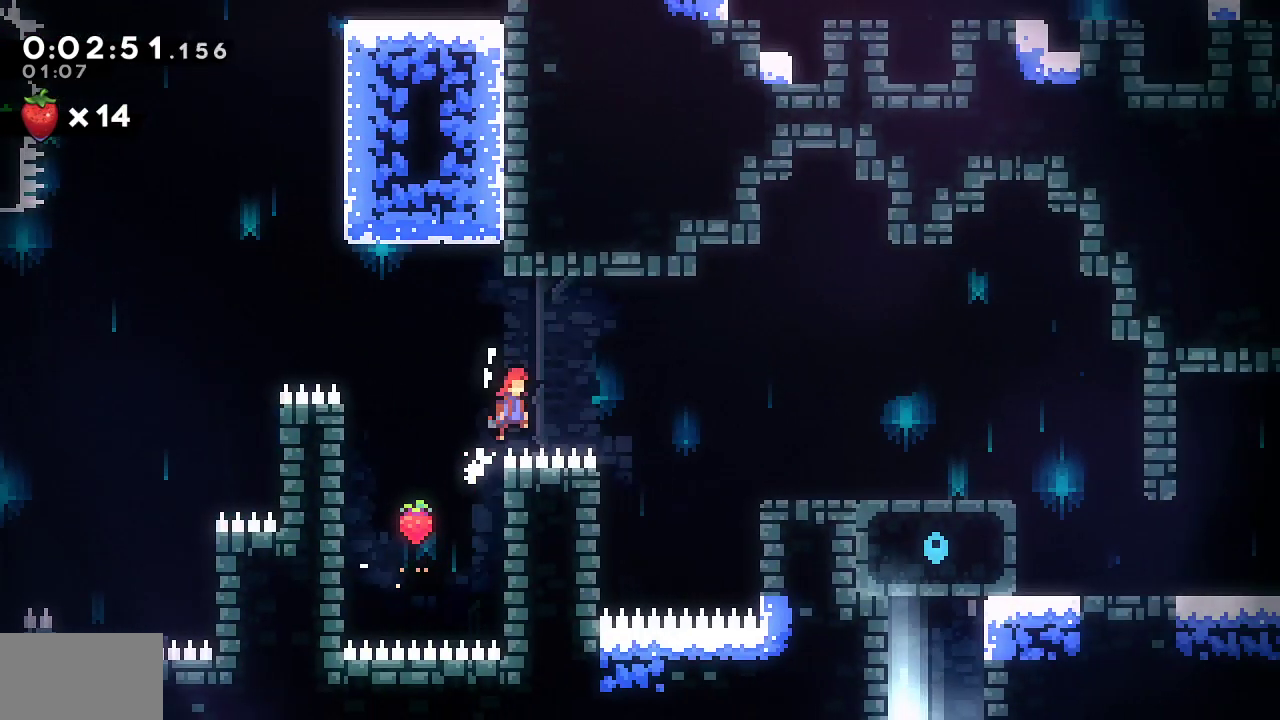
{"dt_ms": 500, "buttons": ["DPAD_RIGHT"], "left_stick": "center", "right_stick": "center", "events": [[17, "CROSS", "up"], [33, "SQUARE", "down"], [117, "L1", "up"], [317, "DPAD_RIGHT", "up"], [317, "SQUARE", "up"], [333, "R1", "up"], [500, "DPAD_RIGHT", "down"]]}
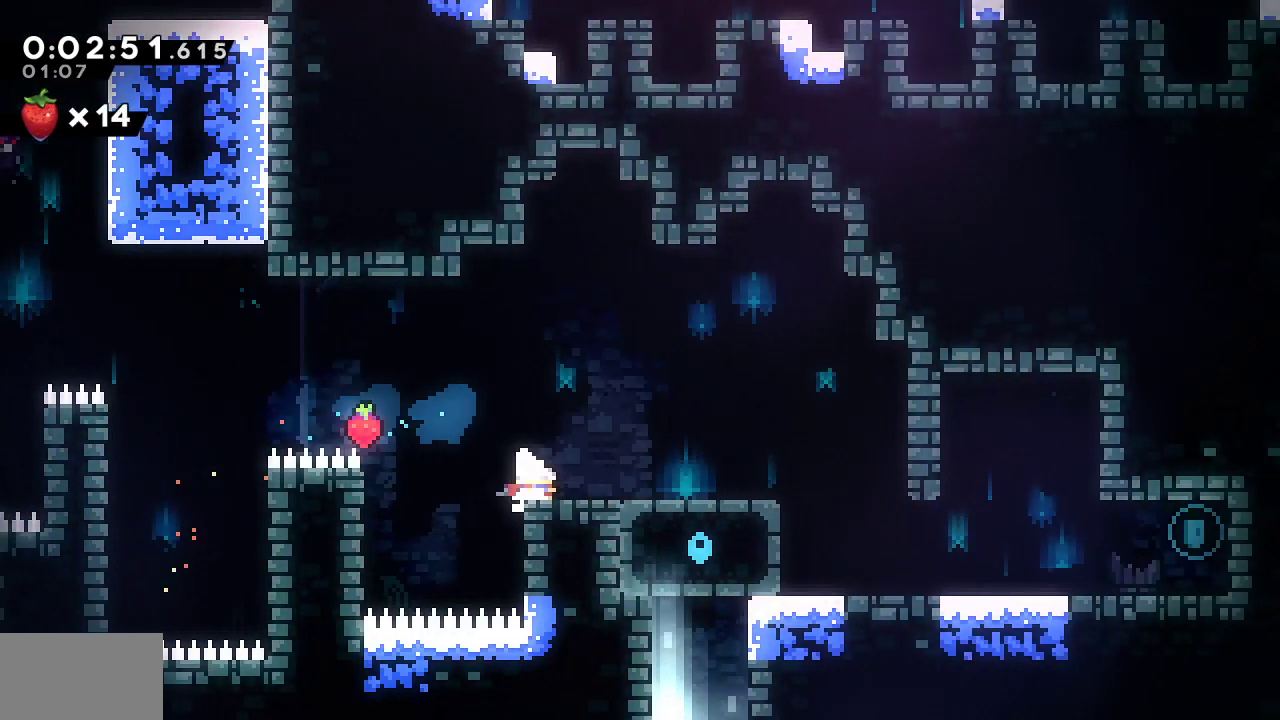
{"dt_ms": 500, "buttons": ["DPAD_DOWN", "DPAD_RIGHT"], "left_stick": "center", "right_stick": "center", "events": [[17, "DPAD_DOWN", "down"], [33, "SQUARE", "down"], [183, "SQUARE", "up"], [233, "L1", "down"], [300, "SQUARE", "down"], [383, "L1", "up"], [417, "SQUARE", "up"]]}
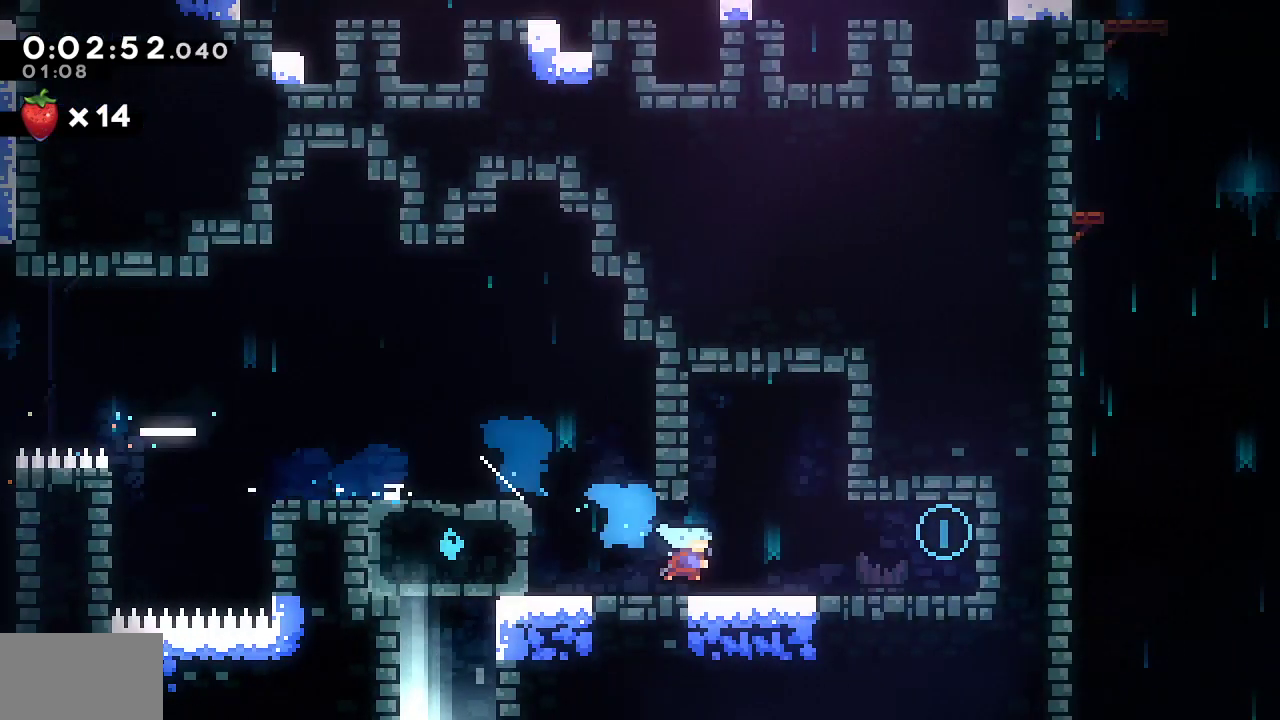
{"dt_ms": 500, "buttons": ["R1", "DPAD_DOWN", "DPAD_LEFT"], "left_stick": "center", "right_stick": "center"}
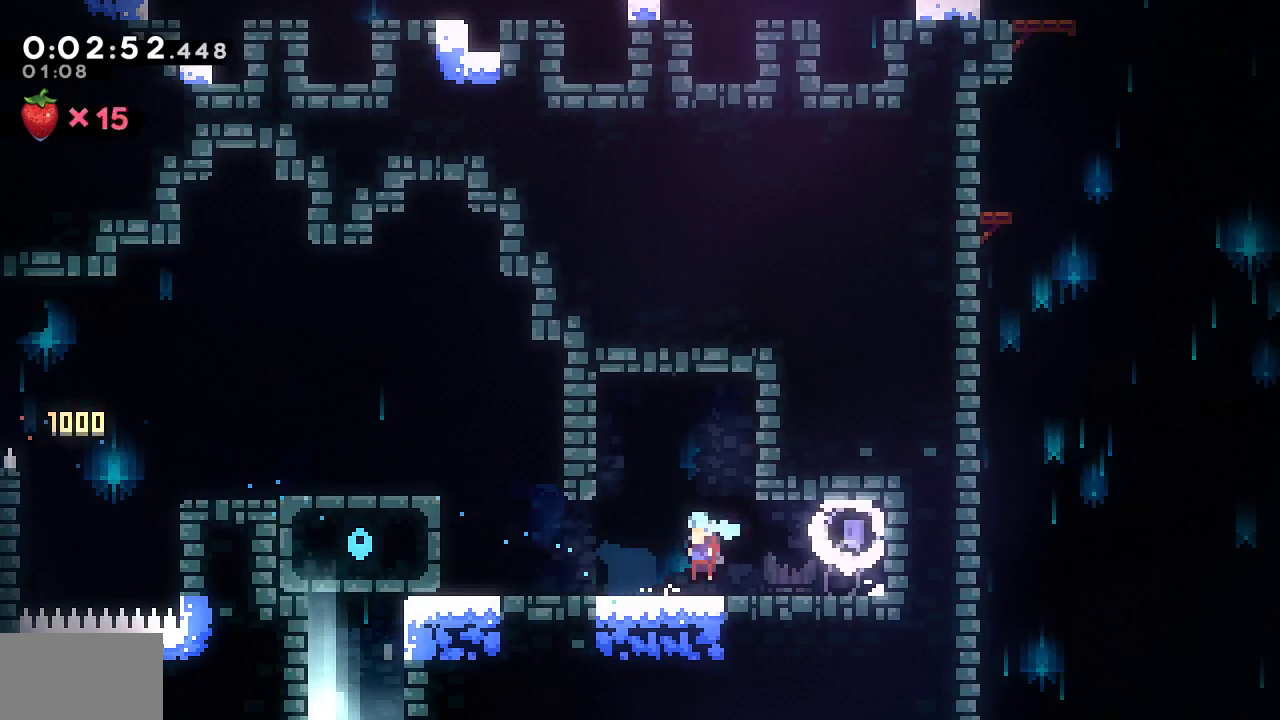
{"dt_ms": 500, "buttons": ["CROSS", "R1", "DPAD_LEFT"], "left_stick": "center", "right_stick": "center", "events": [[50, "DPAD_DOWN", "up"], [117, "CROSS", "down"], [167, "CROSS", "up"], [233, "CROSS", "down"]]}
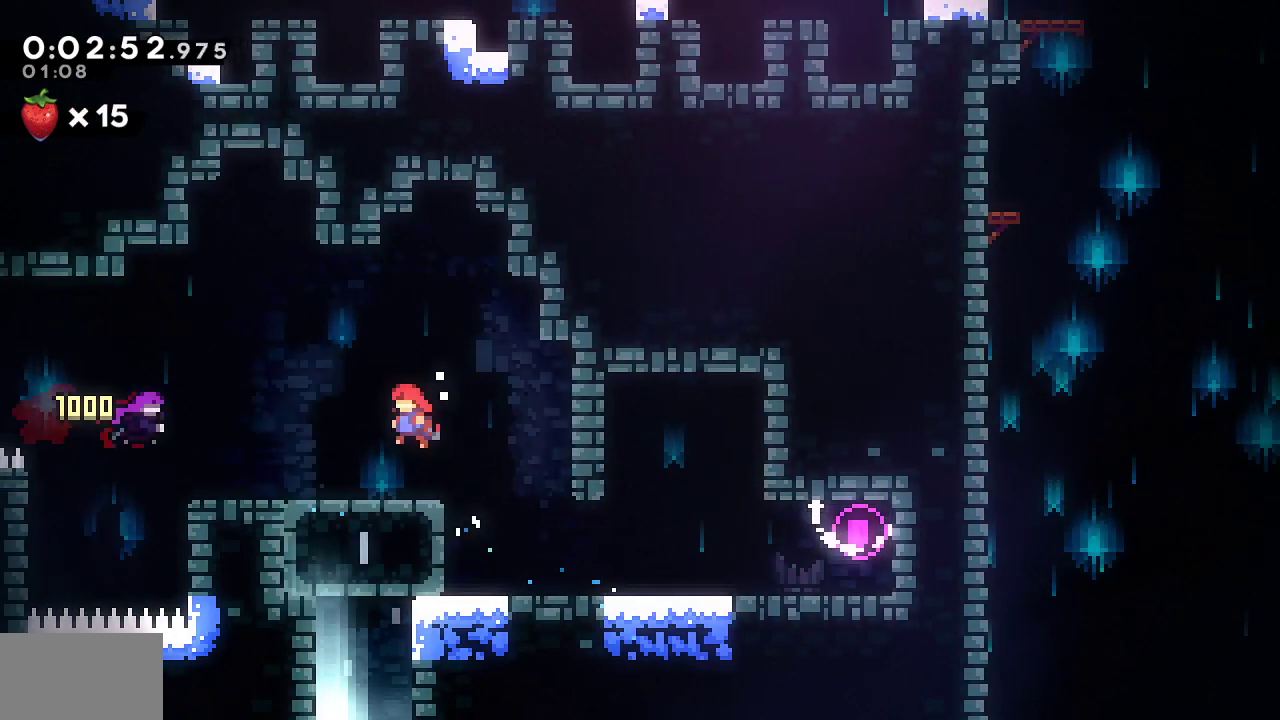
{"dt_ms": 500, "buttons": ["DPAD_DOWN"], "left_stick": "center", "right_stick": "center", "events": [[67, "CROSS", "up"], [100, "R1", "up"], [167, "DPAD_LEFT", "up"], [183, "DPAD_DOWN", "down"], [217, "SQUARE", "down"], [467, "SQUARE", "up"]]}